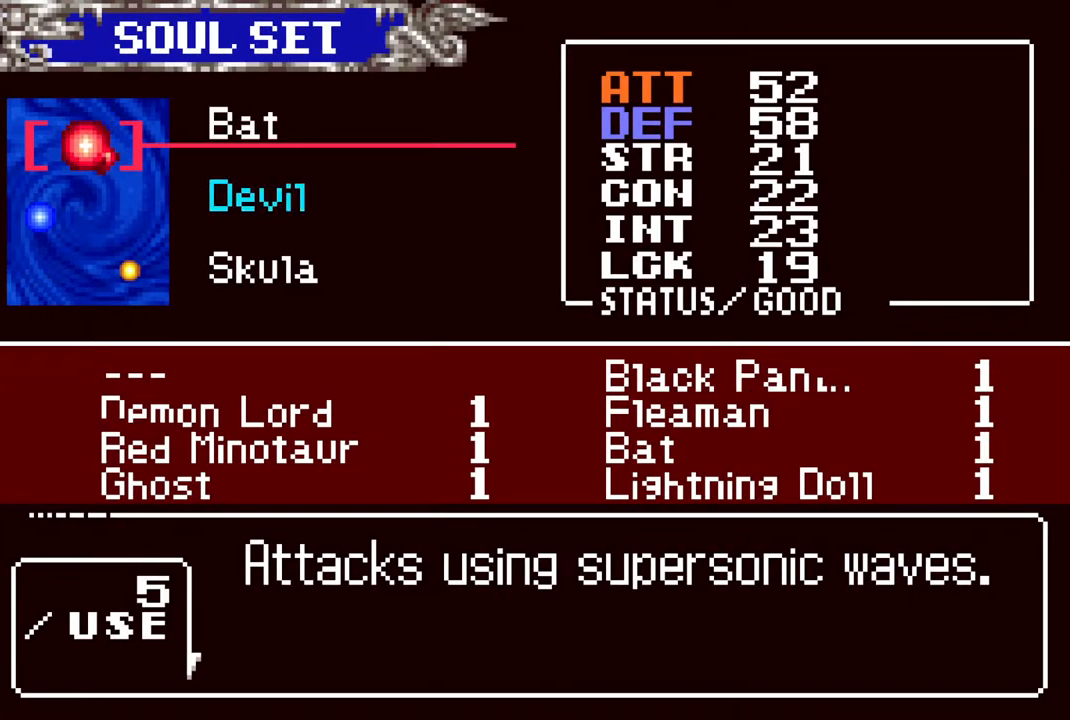
Gameplay with a controller (PlayStation layout); each line is a JSON object with the inputs held at the frame after it. "events" lists button and stick changes between this image and that frame as [ms after this image, input, new state], when the widget could be followed in between.
{"buttons": [], "left_stick": "center", "right_stick": "center", "events": [[100, "DPAD_DOWN", "up"], [300, "CROSS", "down"], [383, "CROSS", "up"]]}
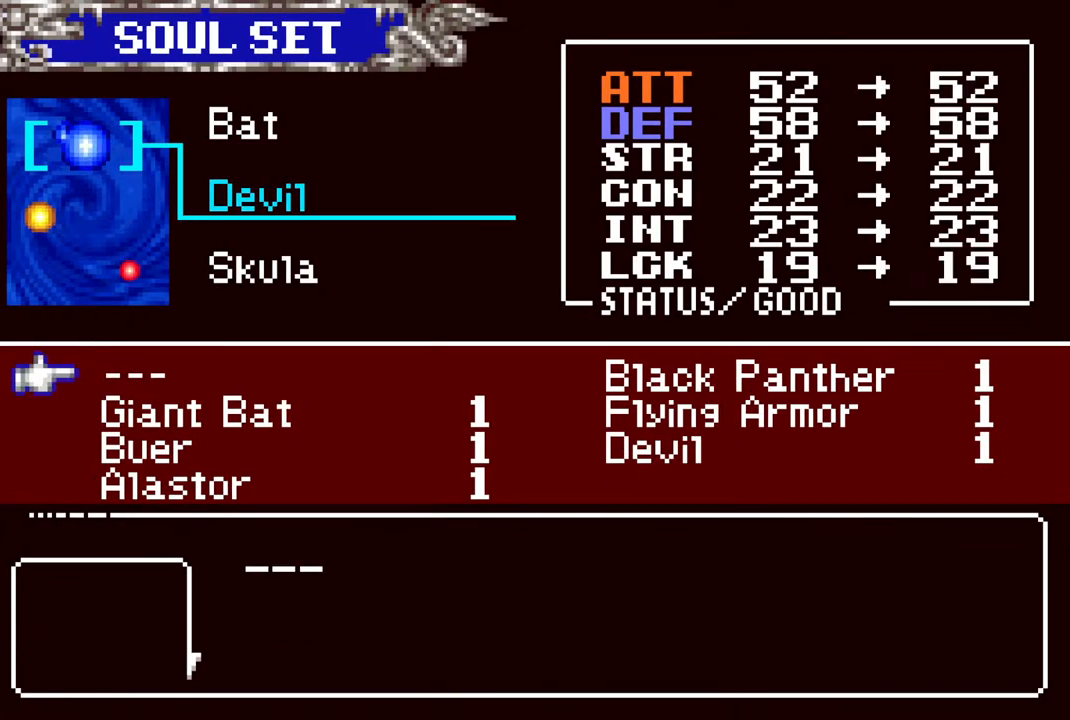
{"buttons": [], "left_stick": "center", "right_stick": "center", "events": [[217, "DPAD_DOWN", "down"], [300, "DPAD_DOWN", "up"]]}
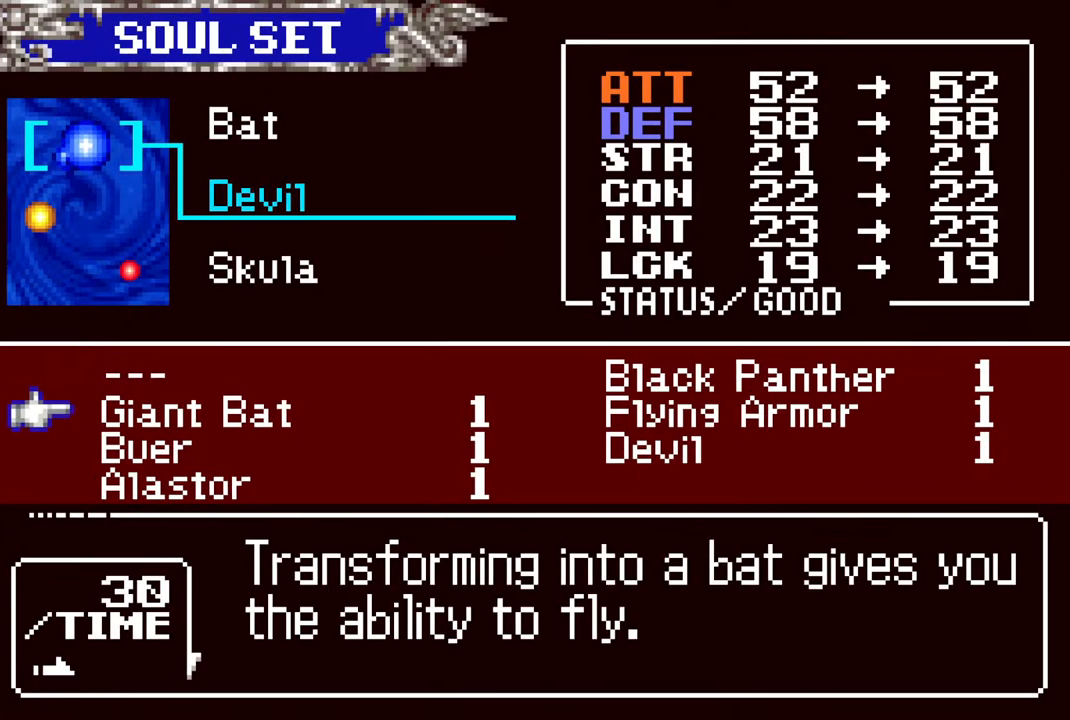
{"buttons": [], "left_stick": "center", "right_stick": "center", "events": [[317, "CIRCLE", "down"], [433, "CIRCLE", "up"]]}
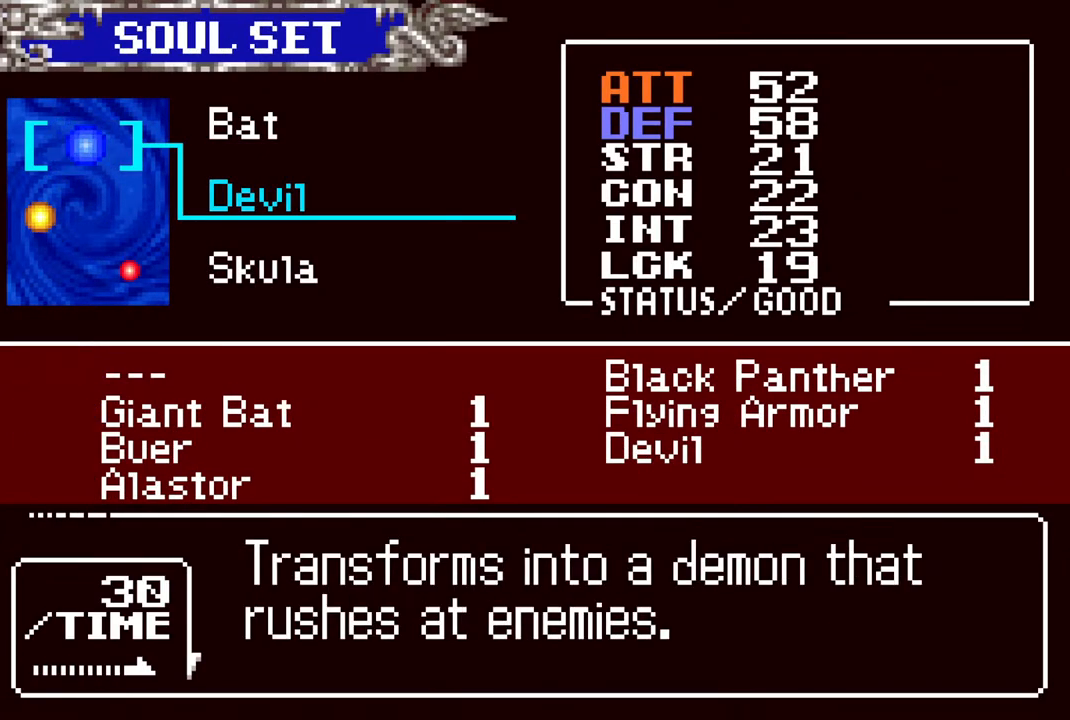
{"buttons": [], "left_stick": "center", "right_stick": "center", "events": [[67, "DPAD_DOWN", "down"], [150, "DPAD_DOWN", "up"]]}
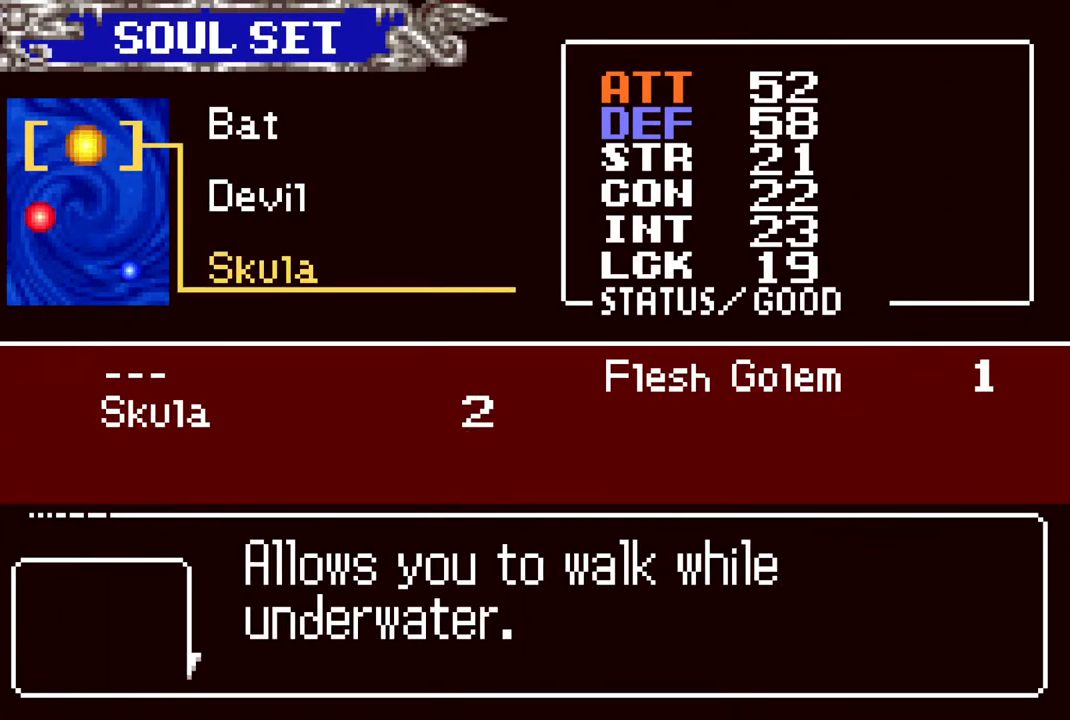
{"buttons": [], "left_stick": "center", "right_stick": "center", "events": [[317, "CIRCLE", "down"], [483, "CIRCLE", "up"]]}
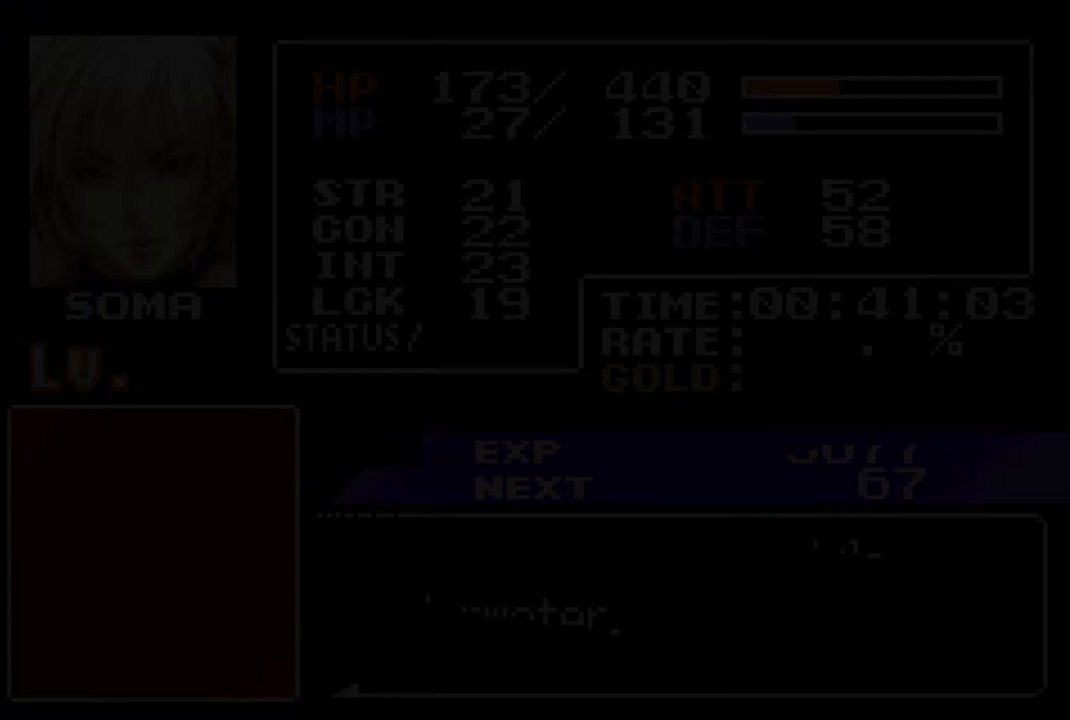
{"buttons": [], "left_stick": "center", "right_stick": "center", "events": [[267, "CIRCLE", "down"], [433, "CIRCLE", "up"]]}
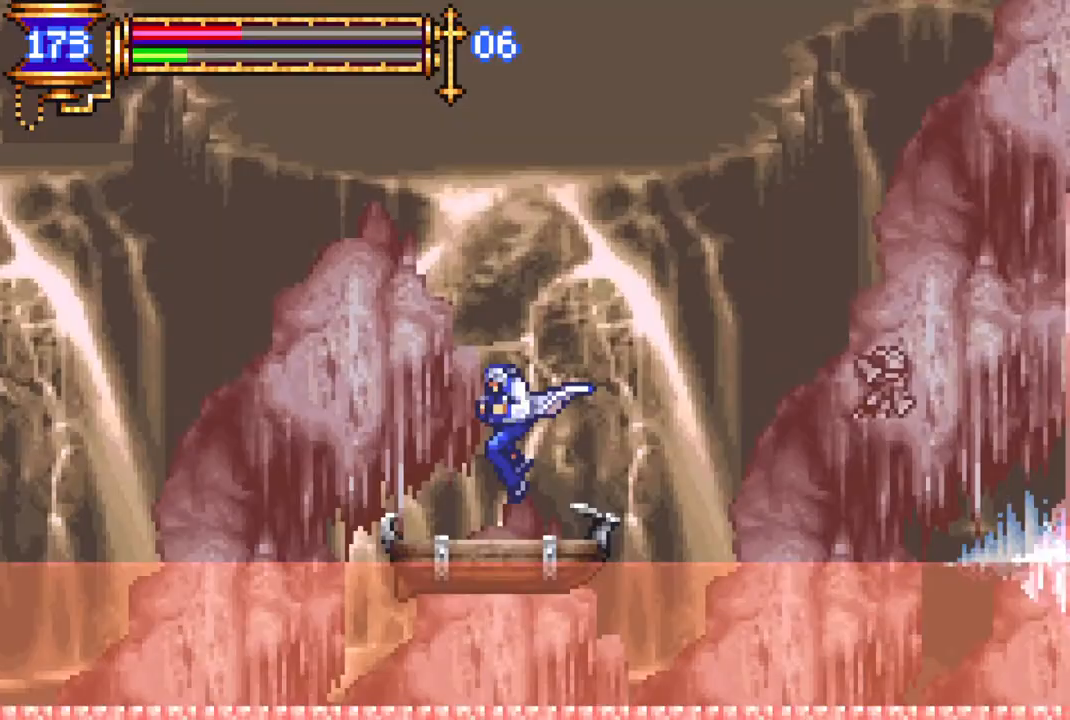
{"buttons": [], "left_stick": "center", "right_stick": "center", "events": [[317, "DPAD_RIGHT", "down"], [367, "DPAD_RIGHT", "up"]]}
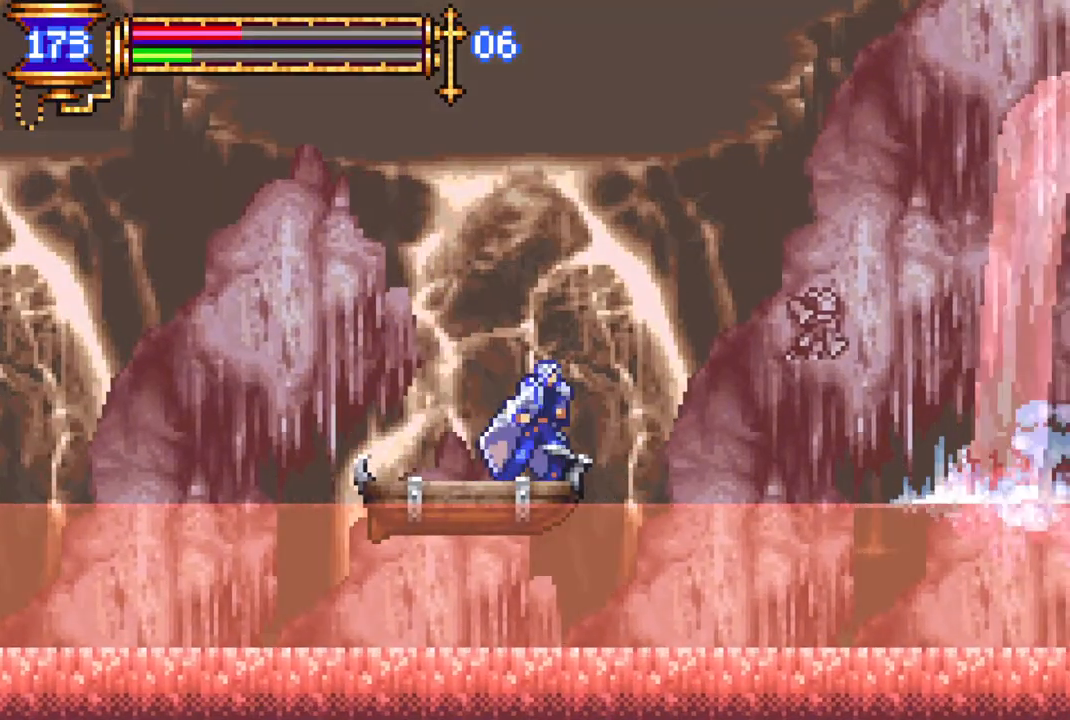
{"buttons": [], "left_stick": "center", "right_stick": "center", "events": []}
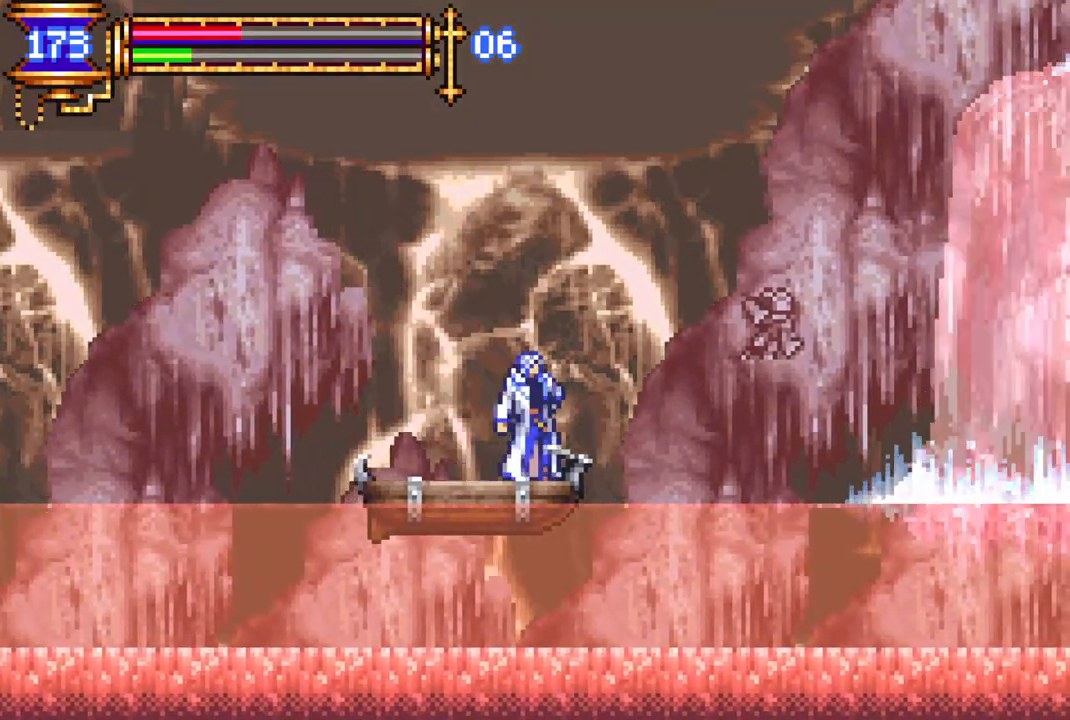
{"buttons": [], "left_stick": "center", "right_stick": "center", "events": [[233, "DPAD_LEFT", "down"], [367, "DPAD_LEFT", "up"]]}
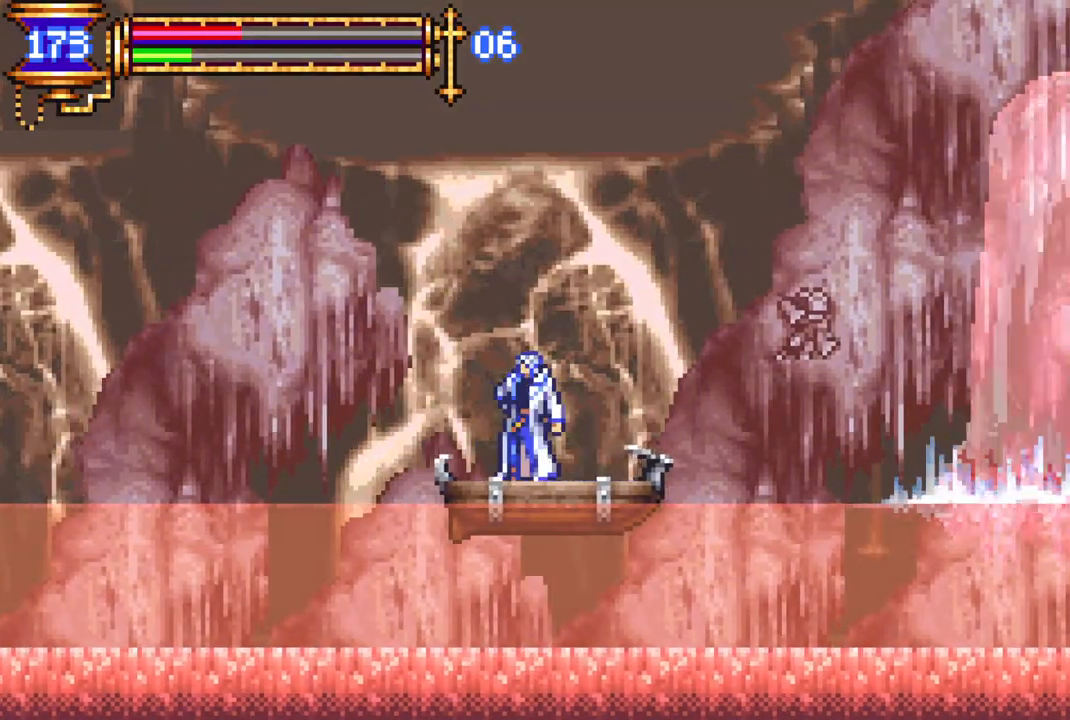
{"buttons": [], "left_stick": "center", "right_stick": "center", "events": []}
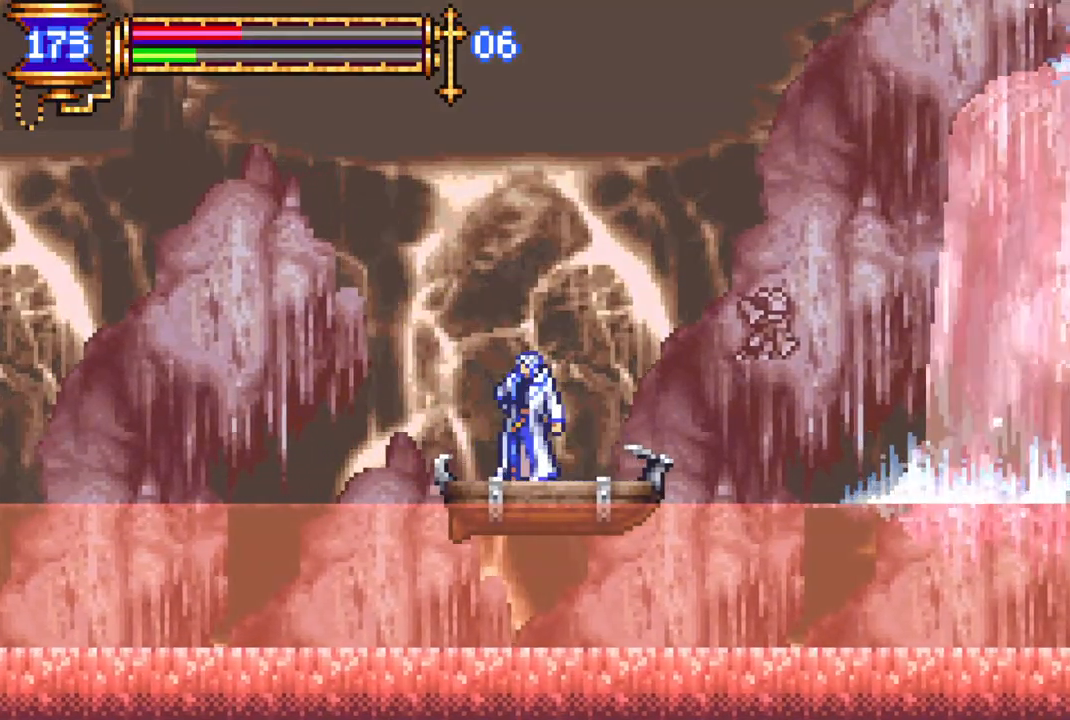
{"buttons": [], "left_stick": "center", "right_stick": "center", "events": []}
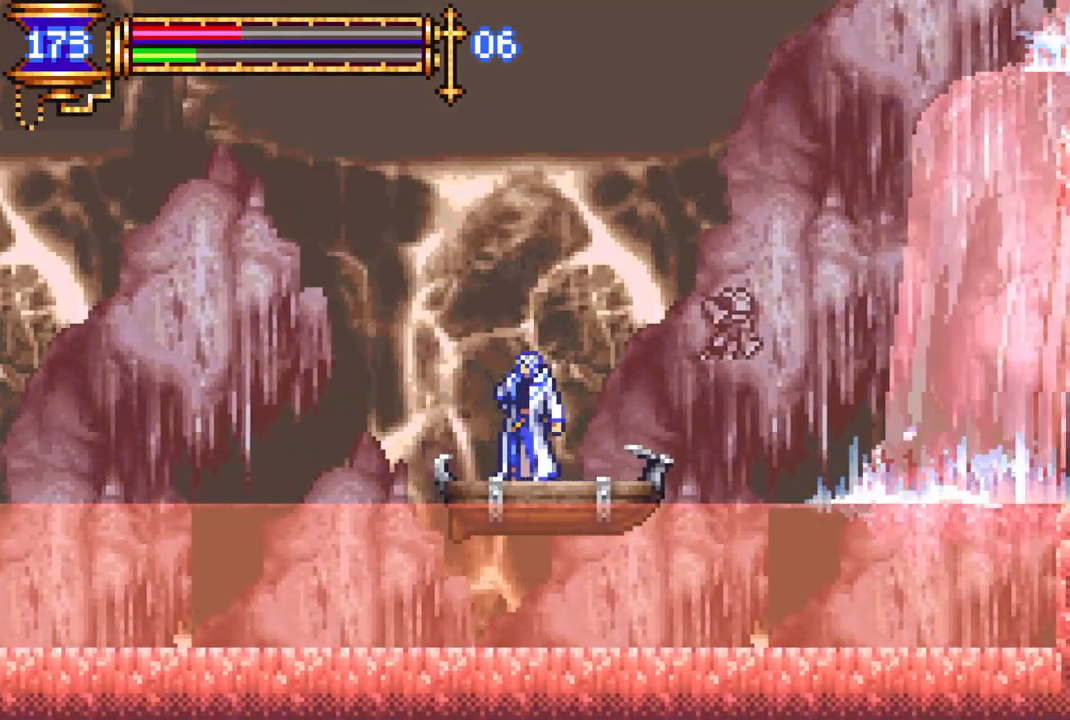
{"buttons": [], "left_stick": "center", "right_stick": "center", "events": []}
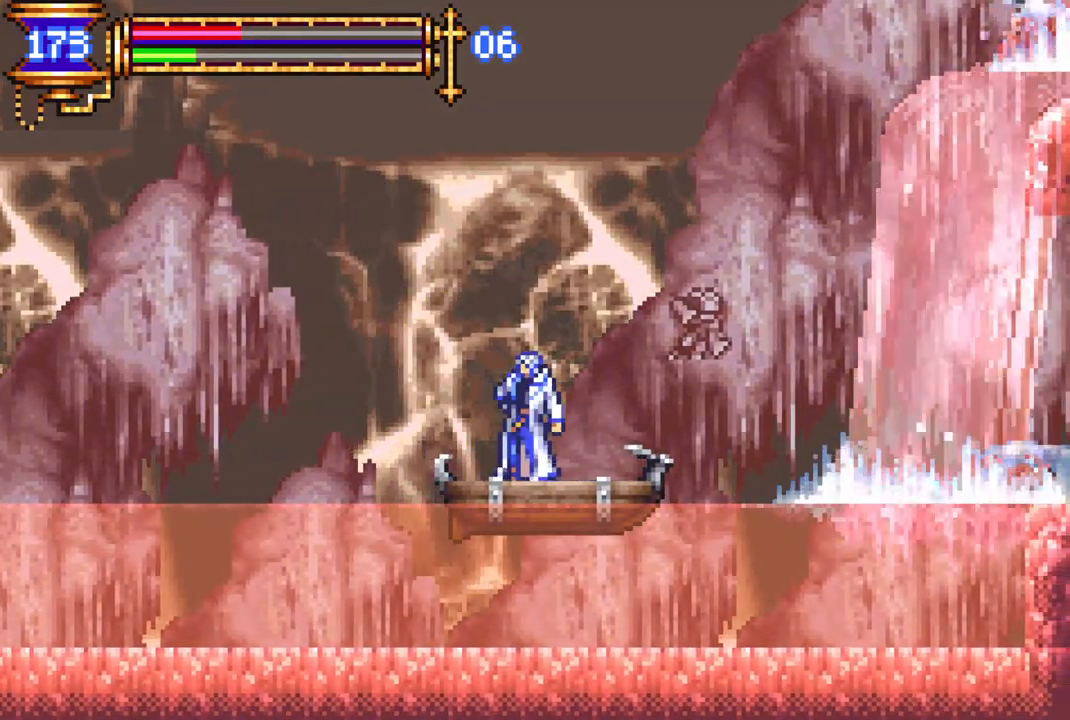
{"buttons": [], "left_stick": "center", "right_stick": "center", "events": []}
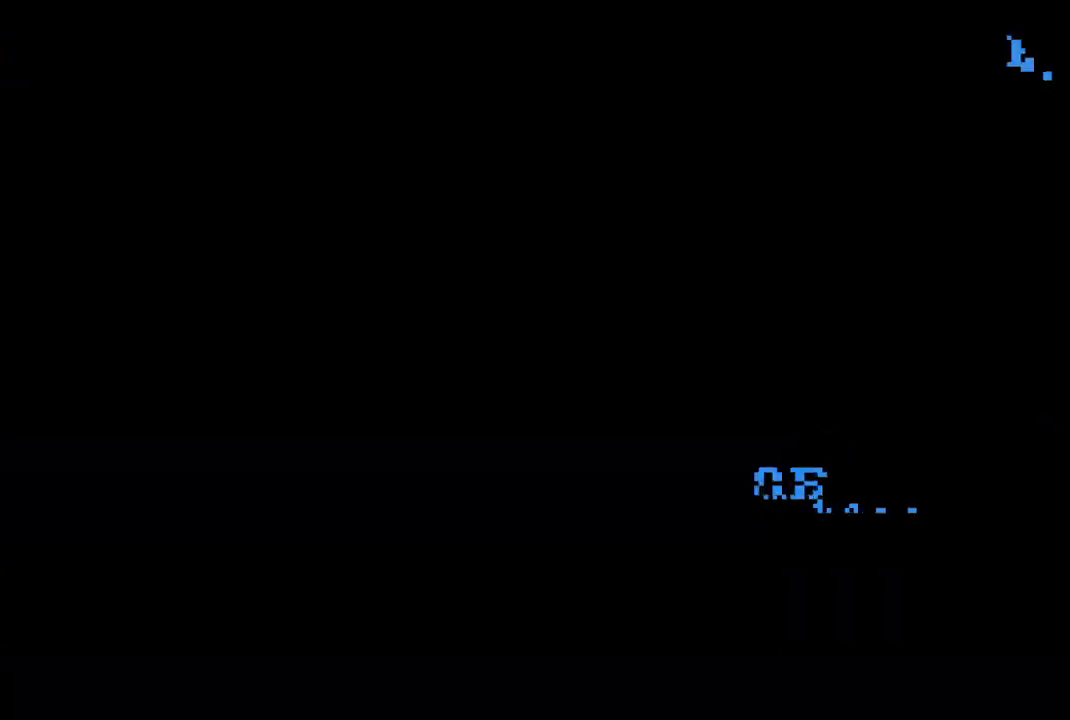
{"buttons": [], "left_stick": "center", "right_stick": "center", "events": [[317, "DPAD_DOWN", "down"], [350, "DPAD_DOWN", "up"]]}
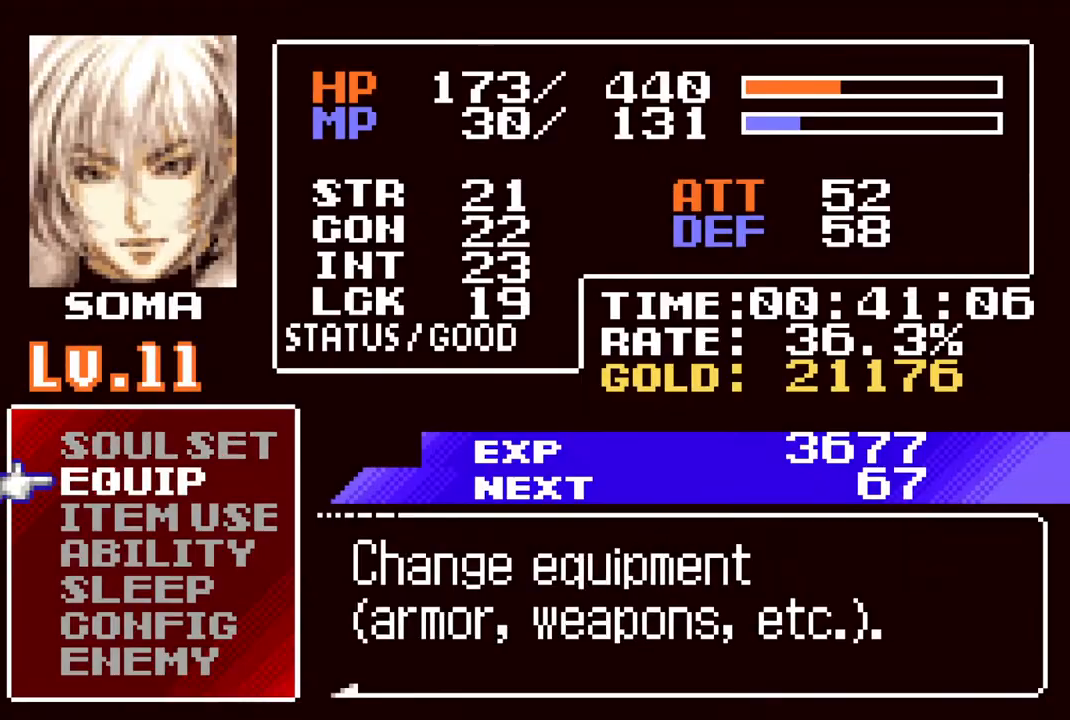
{"buttons": [], "left_stick": "center", "right_stick": "center", "events": [[83, "DPAD_UP", "down"], [167, "DPAD_UP", "up"], [183, "CROSS", "down"], [283, "CROSS", "up"]]}
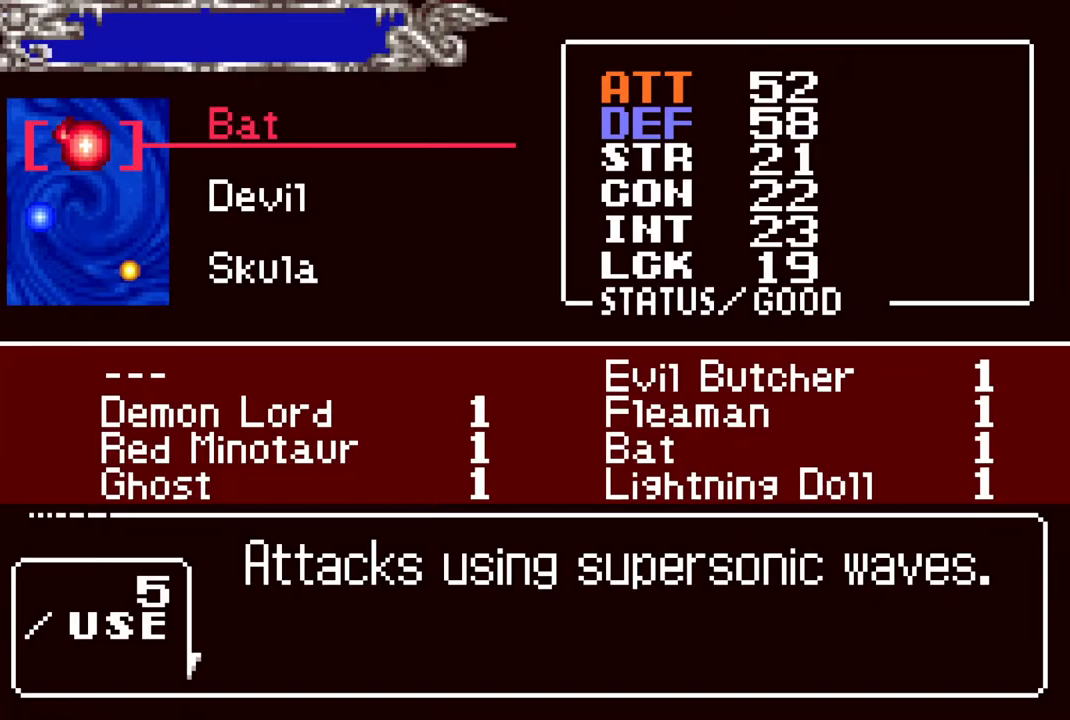
{"buttons": ["DPAD_RIGHT"], "left_stick": "center", "right_stick": "center", "events": [[83, "DPAD_DOWN", "down"], [167, "DPAD_DOWN", "up"], [317, "CROSS", "down"], [383, "CROSS", "up"], [483, "DPAD_RIGHT", "down"]]}
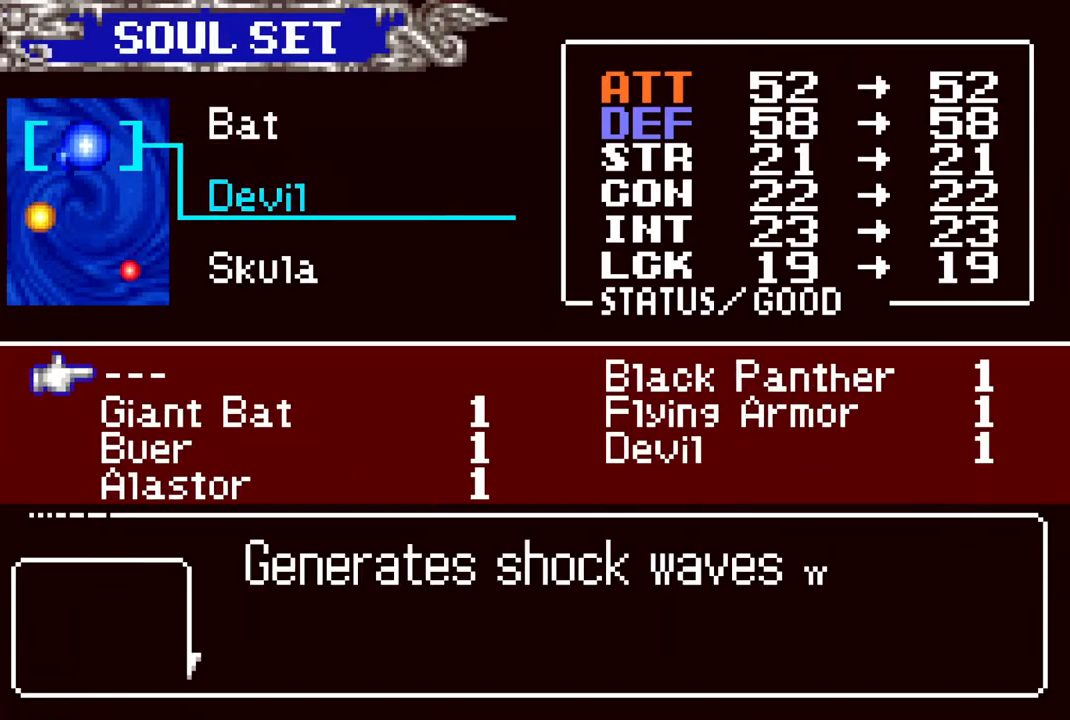
{"buttons": [], "left_stick": "center", "right_stick": "center", "events": [[50, "DPAD_RIGHT", "up"]]}
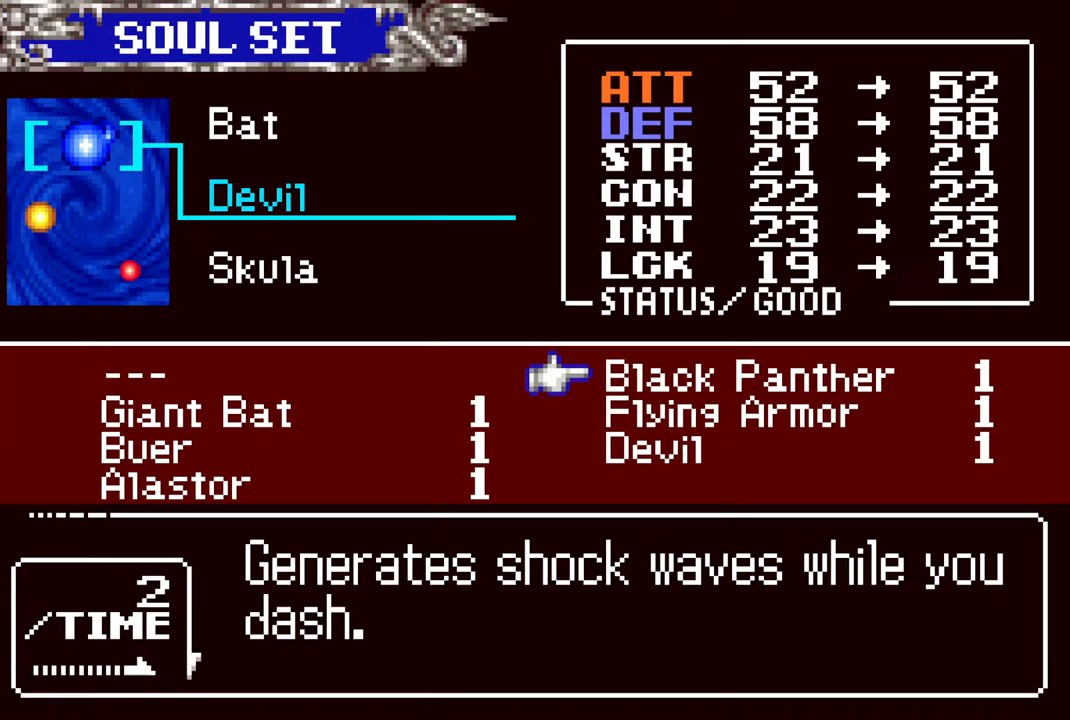
{"buttons": [], "left_stick": "center", "right_stick": "center", "events": [[367, "CROSS", "down"], [467, "CROSS", "up"]]}
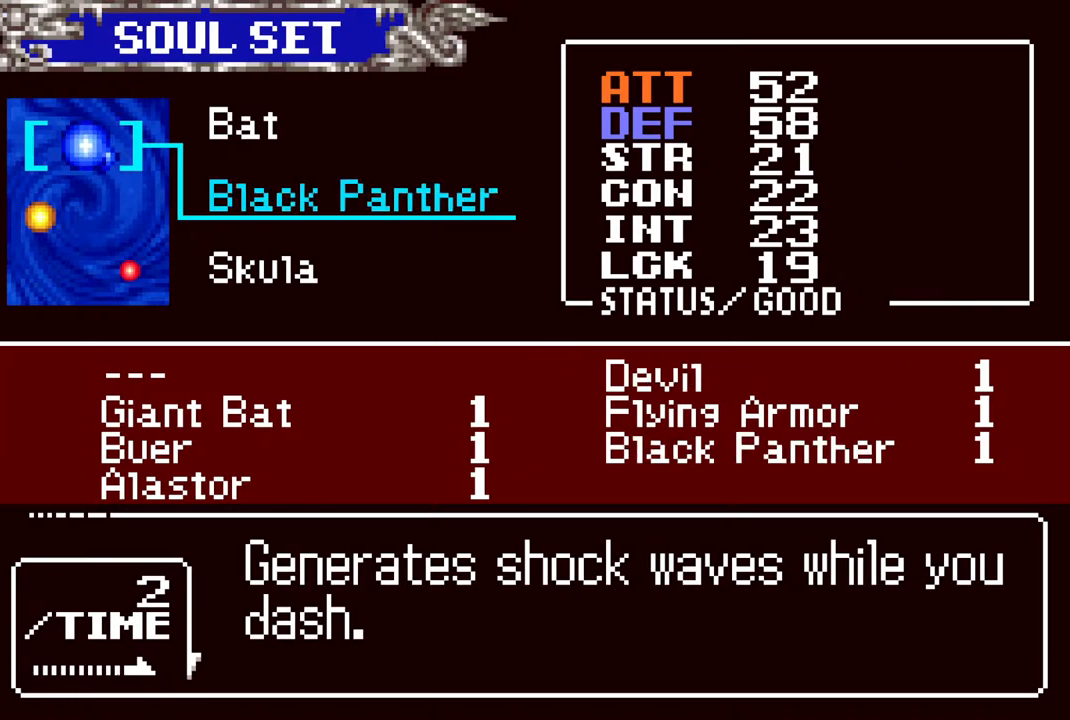
{"buttons": [], "left_stick": "center", "right_stick": "center", "events": [[133, "CIRCLE", "down"], [267, "CIRCLE", "up"]]}
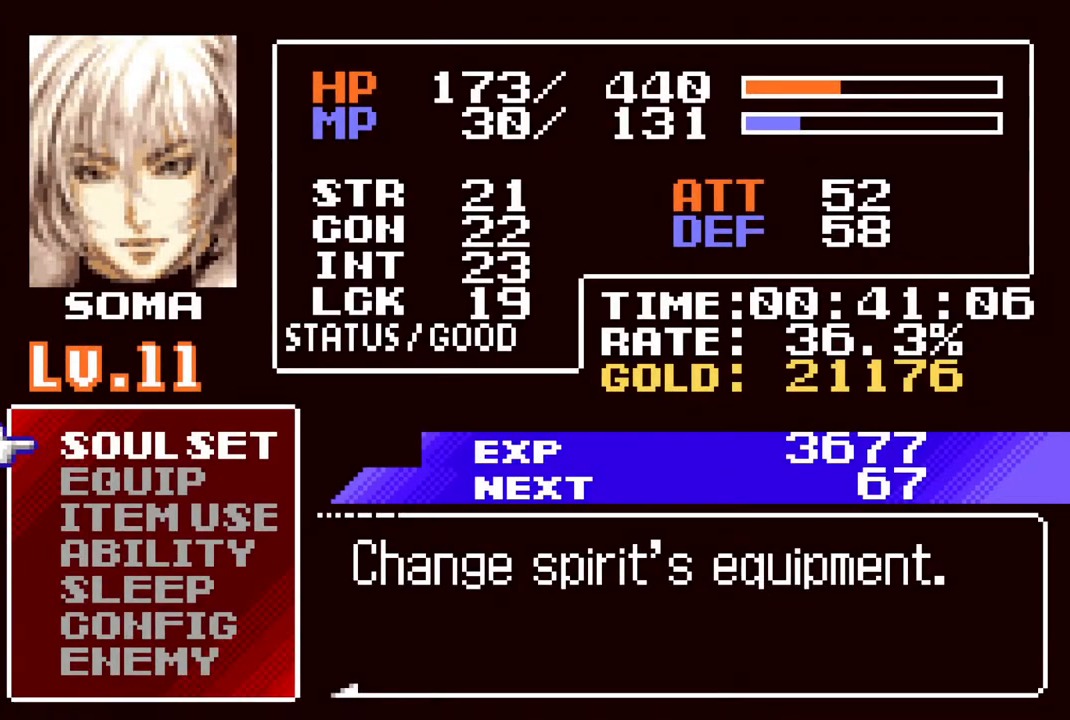
{"buttons": [], "left_stick": "center", "right_stick": "center", "events": []}
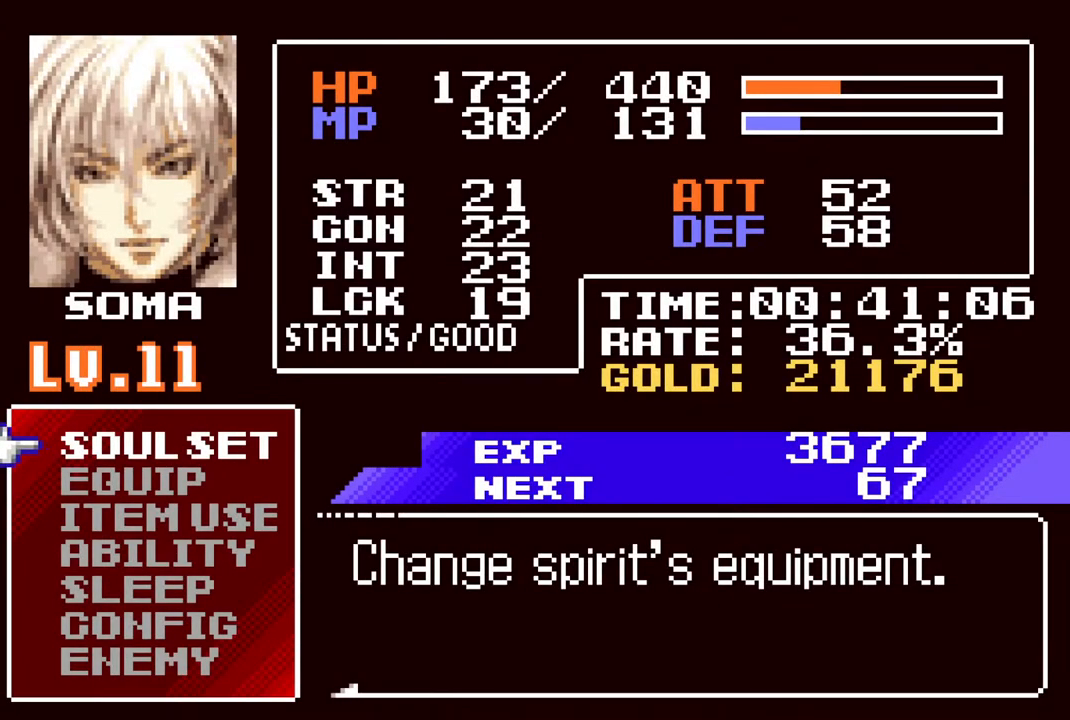
{"buttons": [], "left_stick": "center", "right_stick": "center", "events": []}
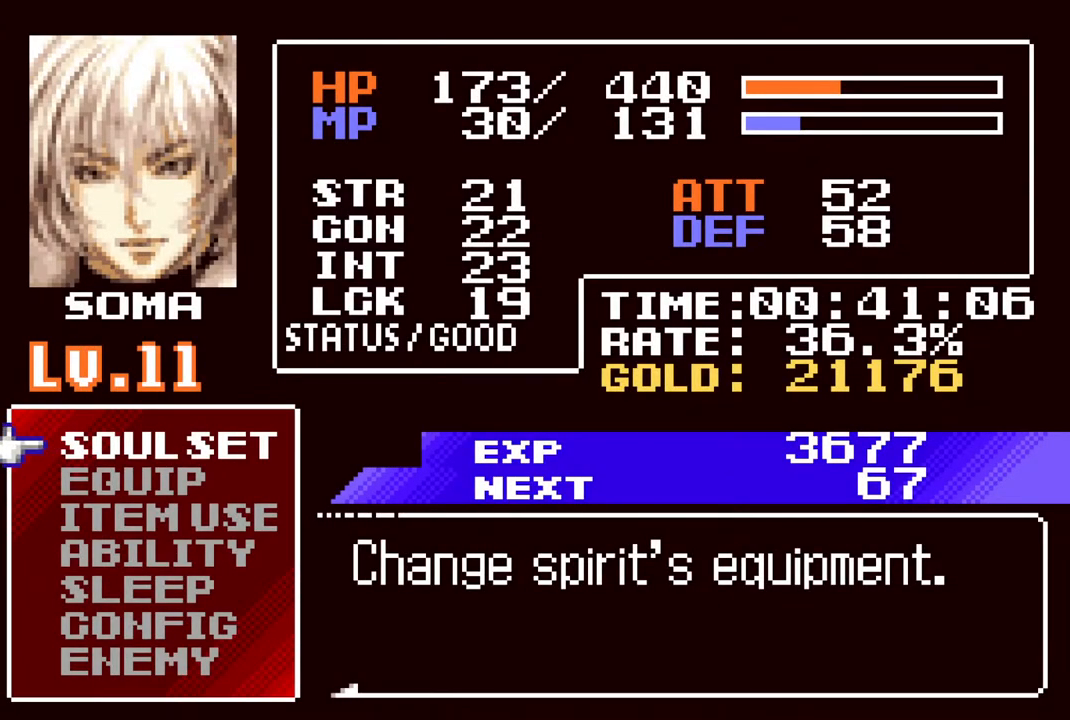
{"buttons": [], "left_stick": "center", "right_stick": "center", "events": []}
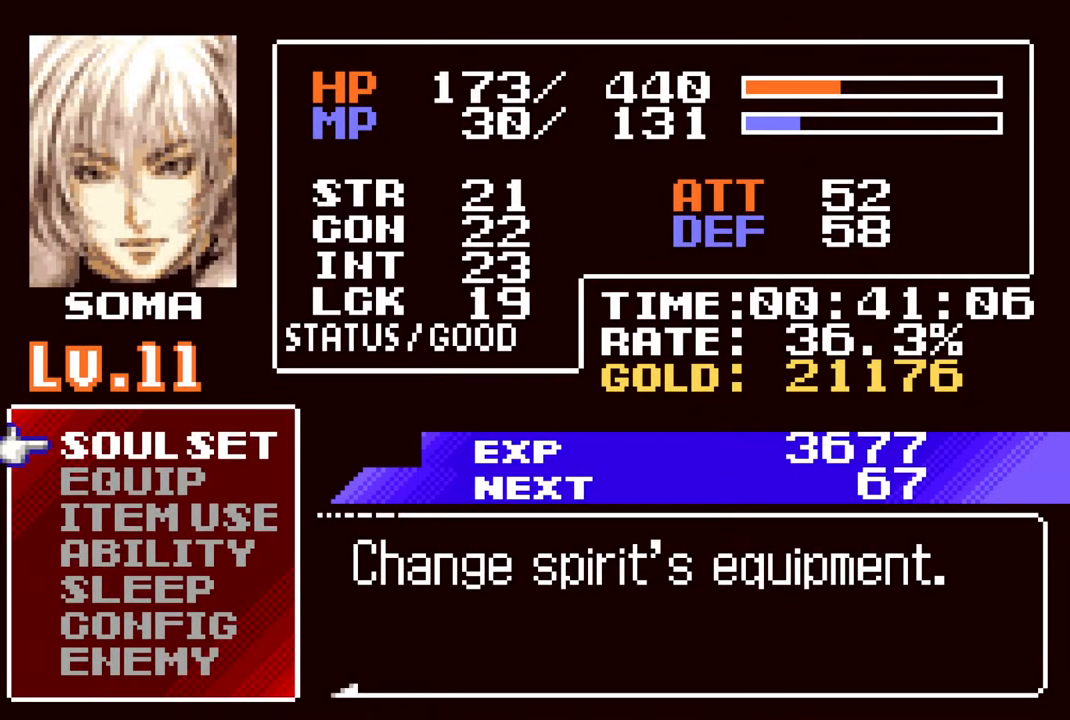
{"buttons": [], "left_stick": "center", "right_stick": "center", "events": []}
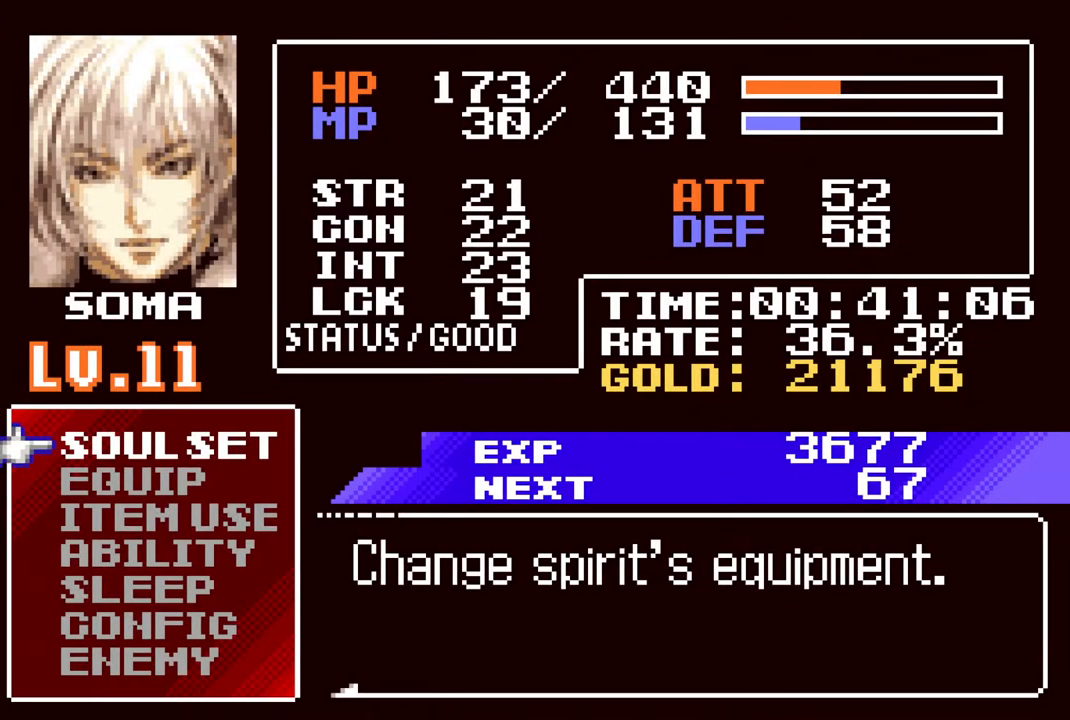
{"buttons": [], "left_stick": "center", "right_stick": "center", "events": []}
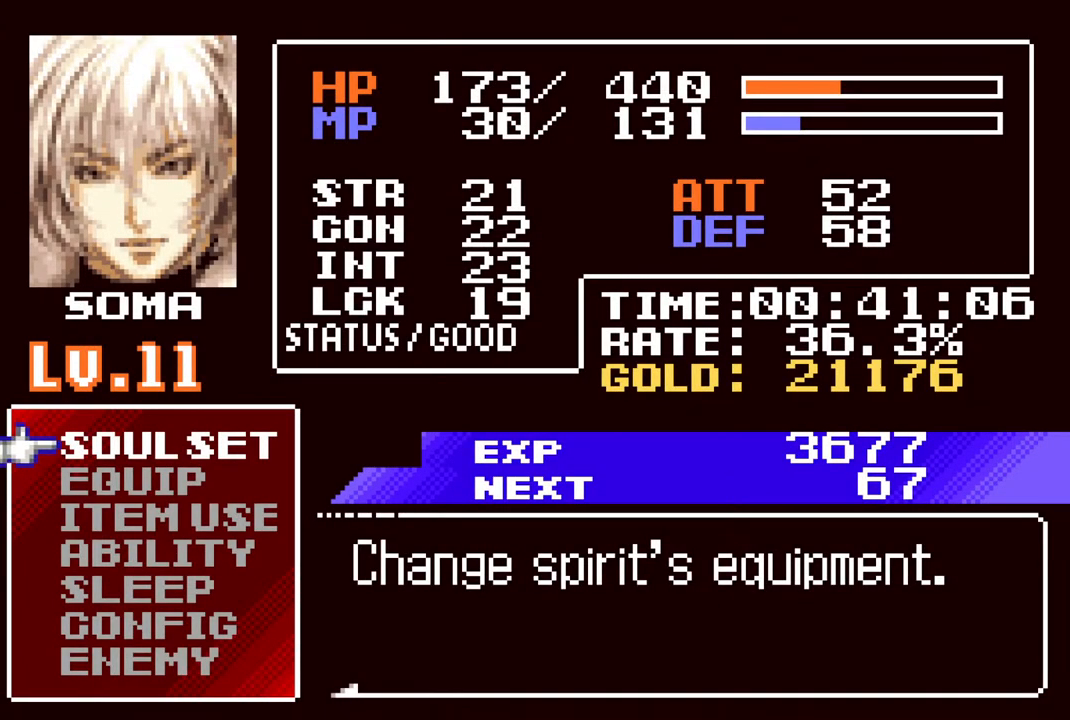
{"buttons": [], "left_stick": "center", "right_stick": "center", "events": []}
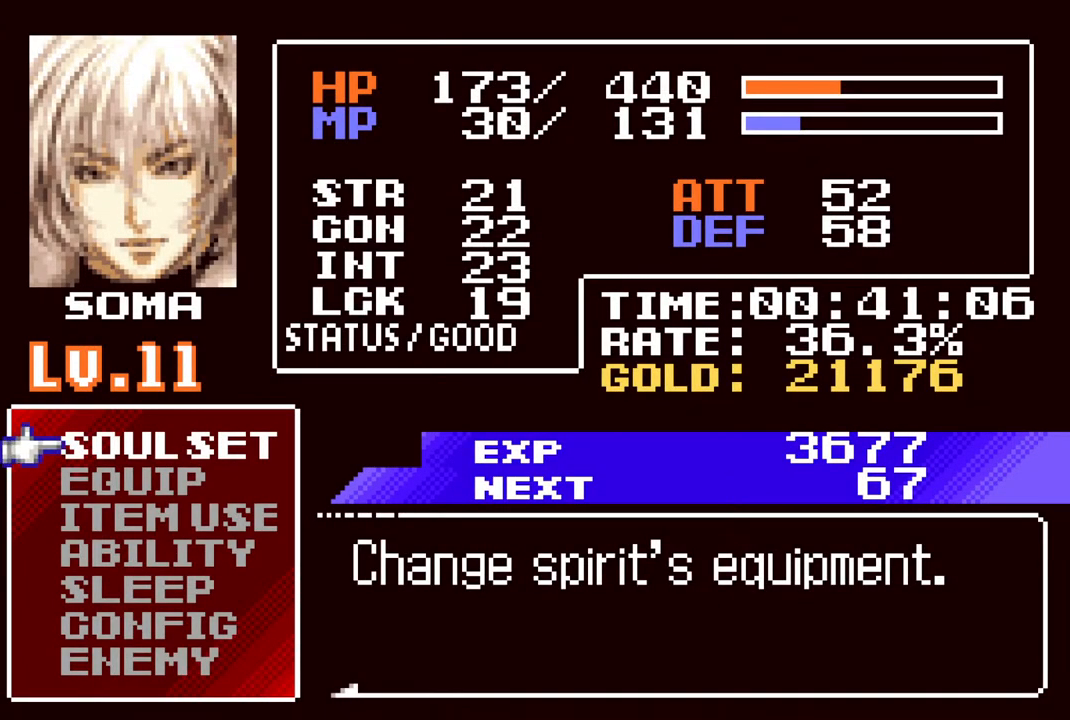
{"buttons": [], "left_stick": "center", "right_stick": "center", "events": []}
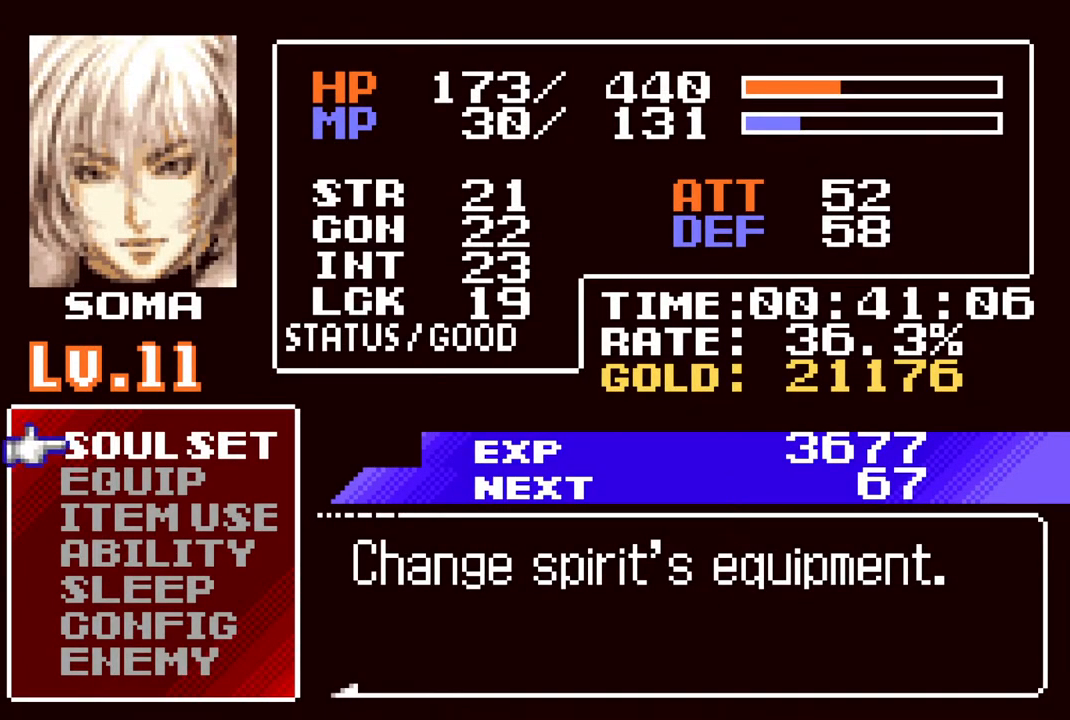
{"buttons": [], "left_stick": "center", "right_stick": "center", "events": []}
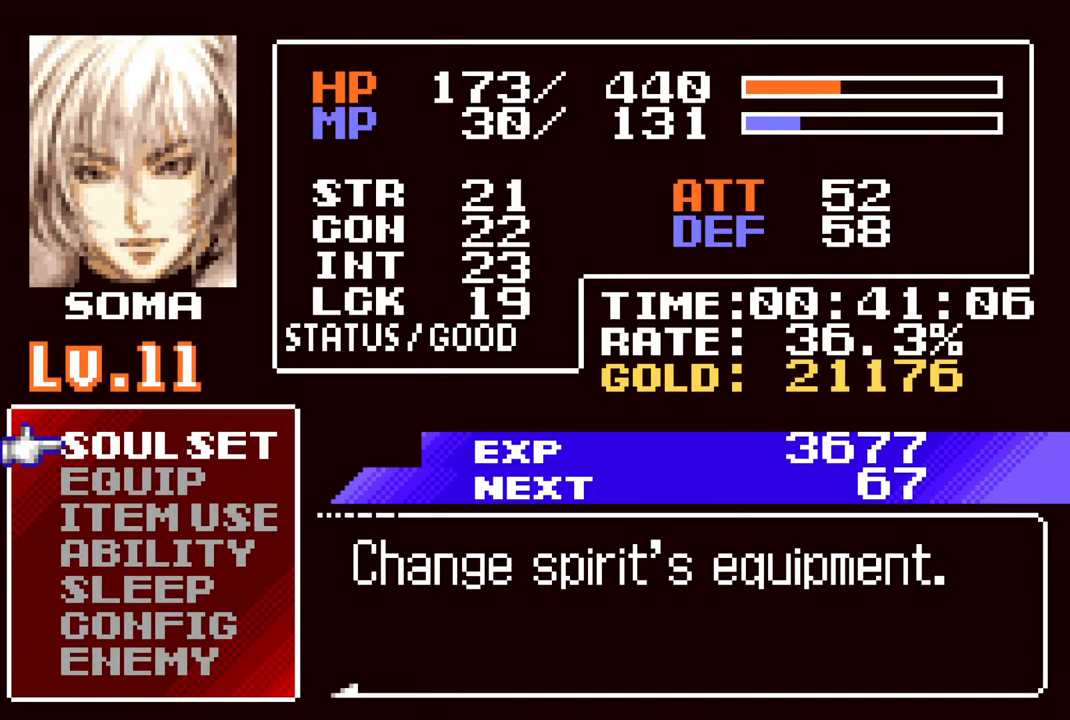
{"buttons": ["CIRCLE"], "left_stick": "center", "right_stick": "center", "events": [[467, "CIRCLE", "down"]]}
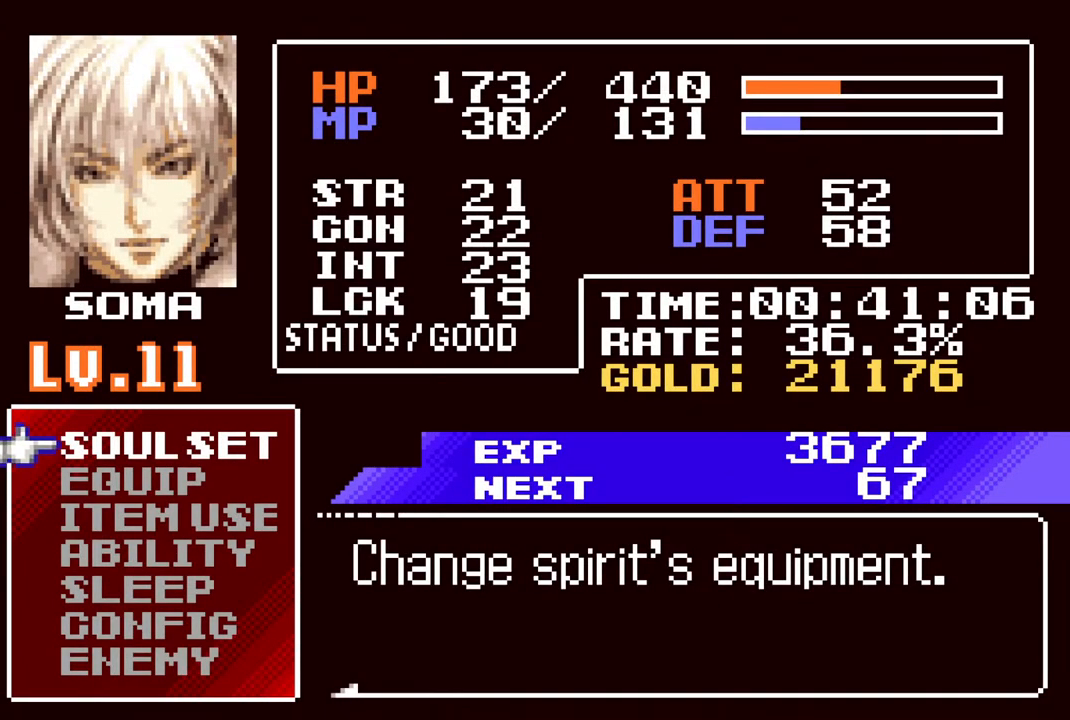
{"buttons": [], "left_stick": "center", "right_stick": "center", "events": [[133, "CIRCLE", "up"]]}
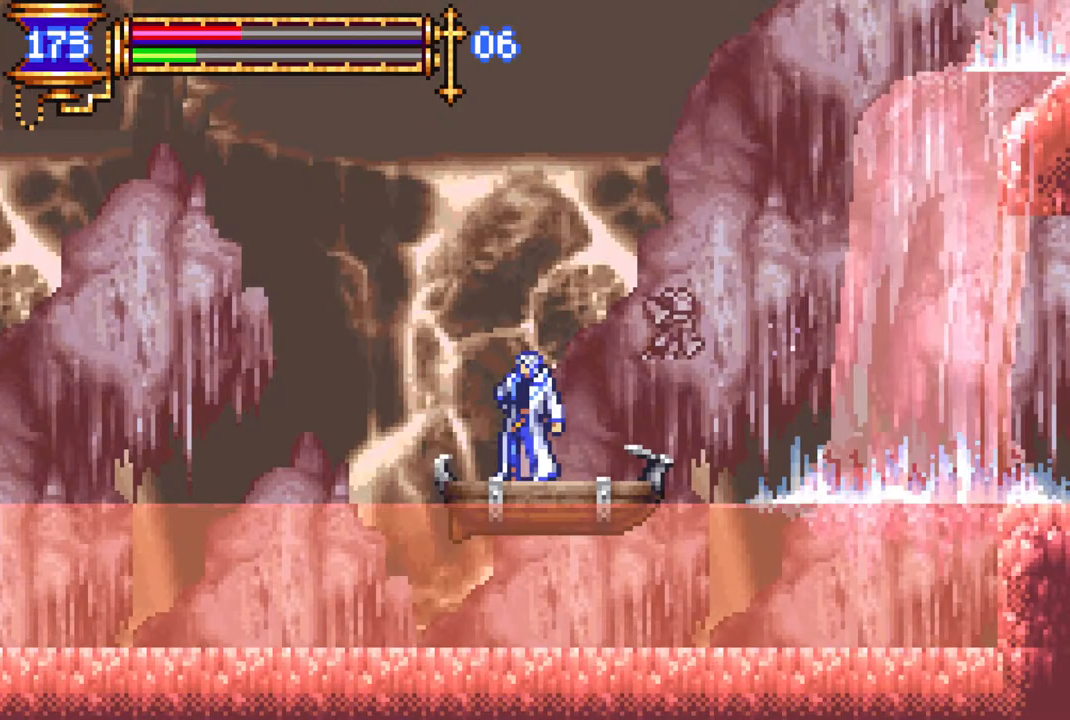
{"buttons": ["DPAD_RIGHT"], "left_stick": "center", "right_stick": "center", "events": [[367, "DPAD_RIGHT", "down"]]}
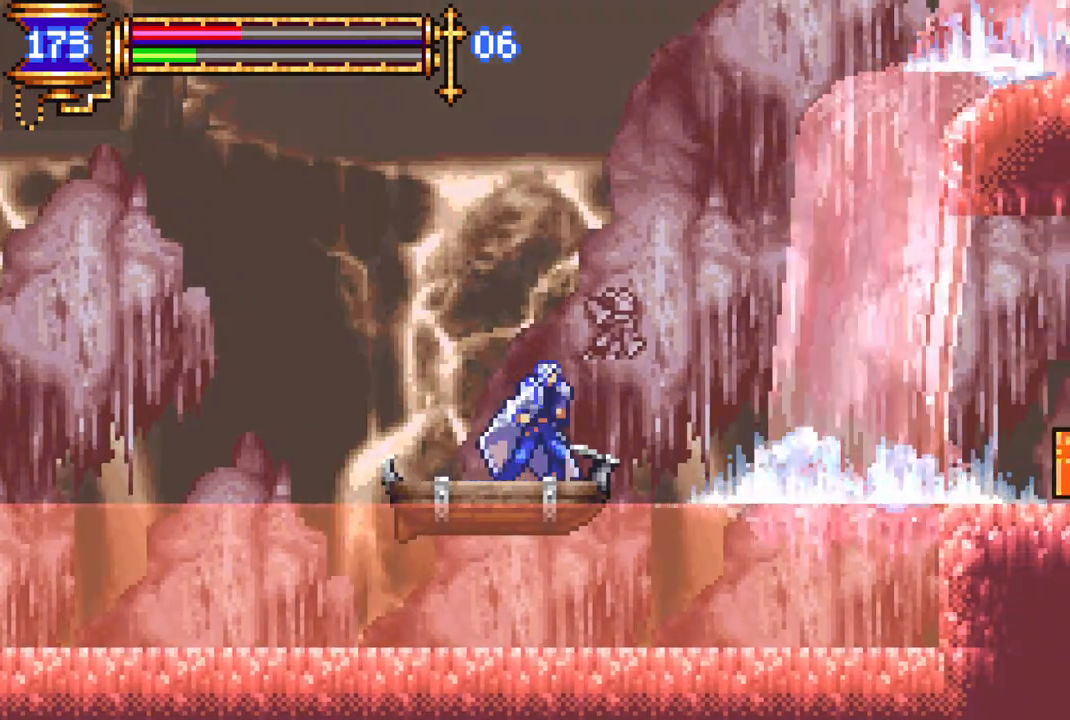
{"buttons": [], "left_stick": "center", "right_stick": "center", "events": [[50, "DPAD_RIGHT", "up"]]}